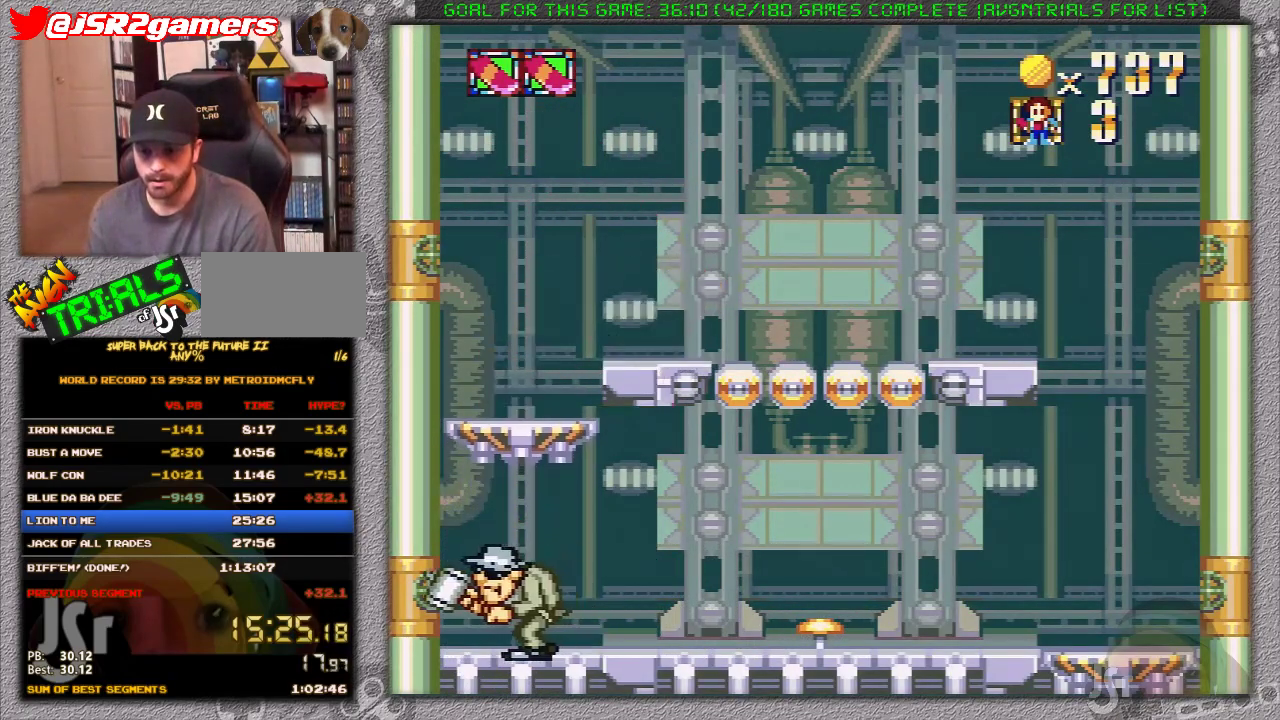
Gameplay with a controller (Nintendo layout); each line is a JSON object with the inputs held at the frame after it. "events" lists button and stick changes between this image and that frame as [ms after this image, input, new state], when the widget could be followed in between. Not read: L1 L3 R1 R3.
{"buttons": ["X", "DPAD_LEFT"], "events": [[67, "DPAD_LEFT", "down"], [217, "A", "down"], [217, "DPAD_LEFT", "up"], [317, "A", "up"], [317, "DPAD_LEFT", "down"], [417, "DPAD_LEFT", "up"], [500, "DPAD_LEFT", "down"]]}
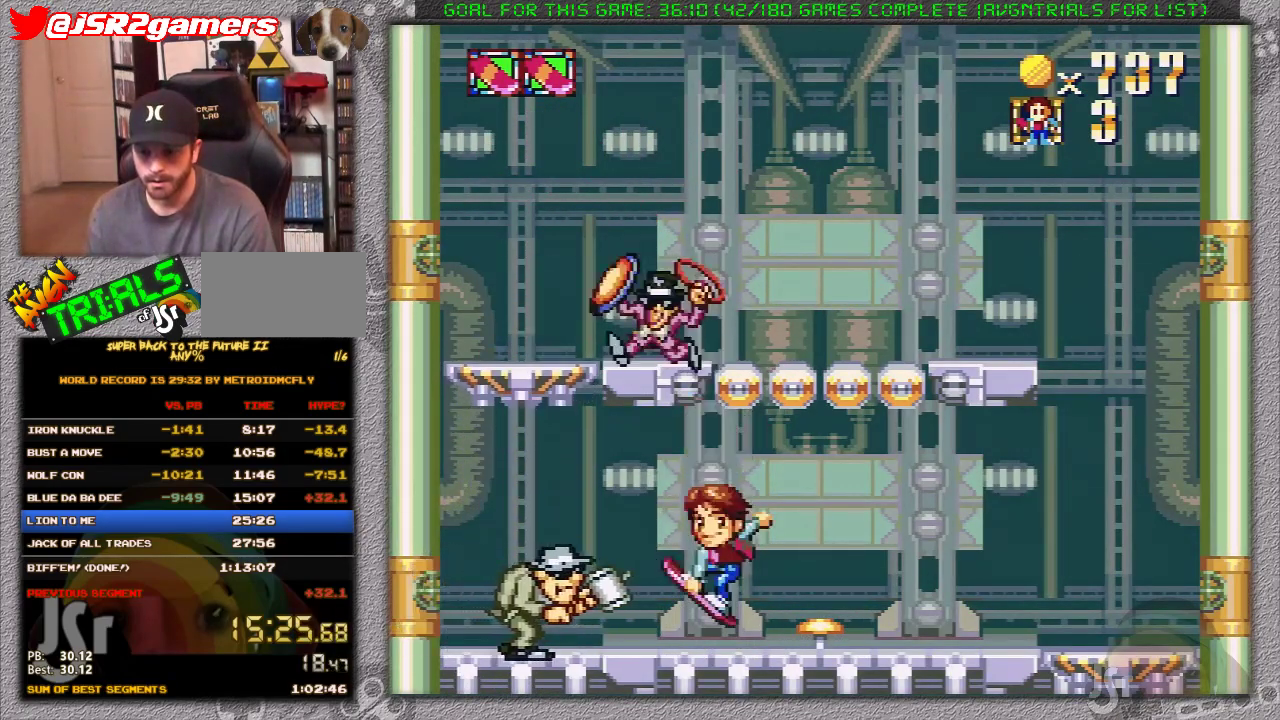
{"buttons": ["X", "DPAD_RIGHT"], "events": [[67, "A", "down"], [183, "A", "up"], [350, "DPAD_LEFT", "up"], [433, "DPAD_RIGHT", "down"]]}
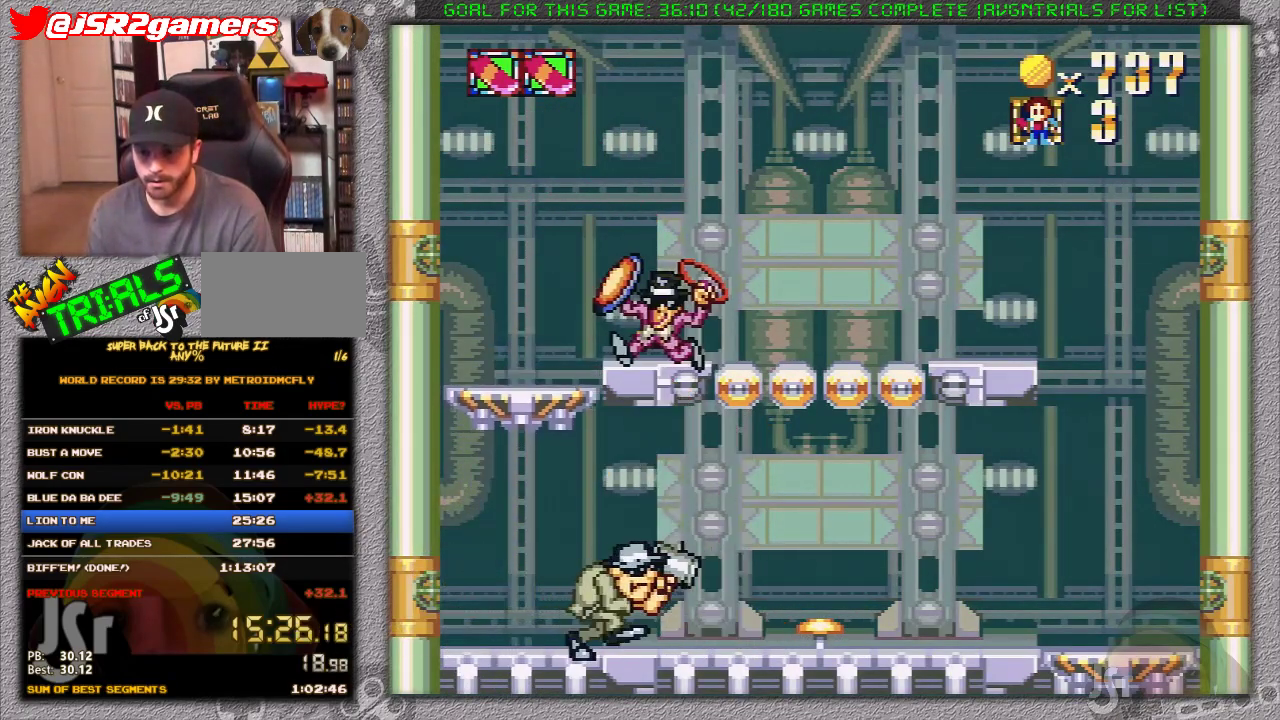
{"buttons": ["X"], "events": [[33, "A", "down"], [133, "DPAD_RIGHT", "up"], [183, "DPAD_LEFT", "down"], [383, "DPAD_LEFT", "up"], [400, "A", "up"]]}
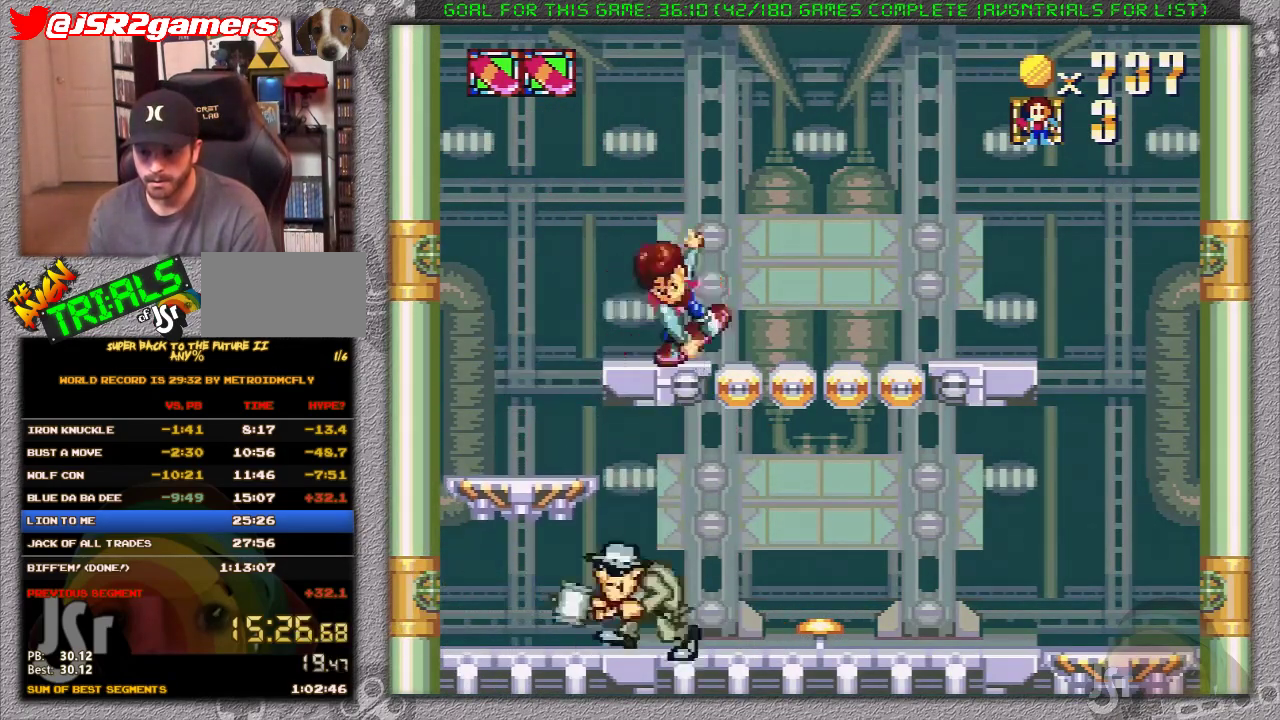
{"buttons": ["A", "X"], "events": [[67, "DPAD_RIGHT", "down"], [233, "DPAD_RIGHT", "up"], [383, "A", "down"], [383, "DPAD_LEFT", "down"], [467, "DPAD_LEFT", "up"]]}
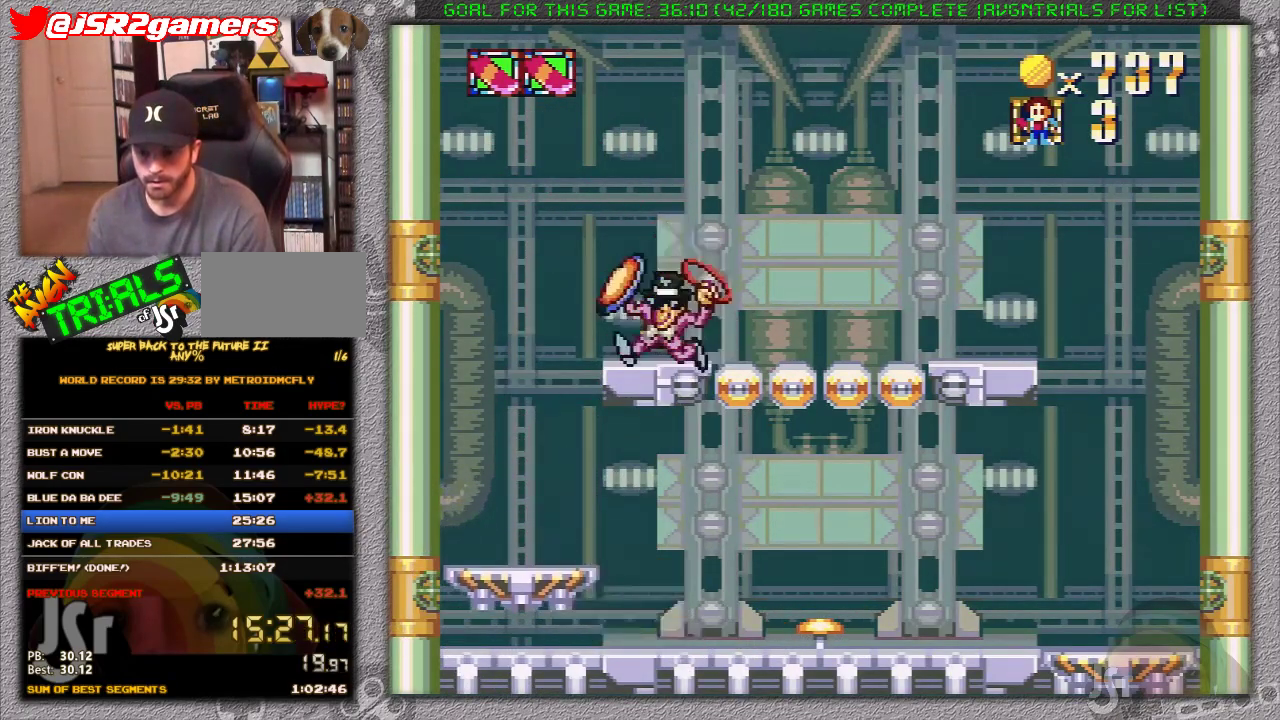
{"buttons": ["X", "DPAD_RIGHT"], "events": [[33, "A", "up"], [233, "A", "down"], [283, "DPAD_RIGHT", "down"], [350, "A", "up"]]}
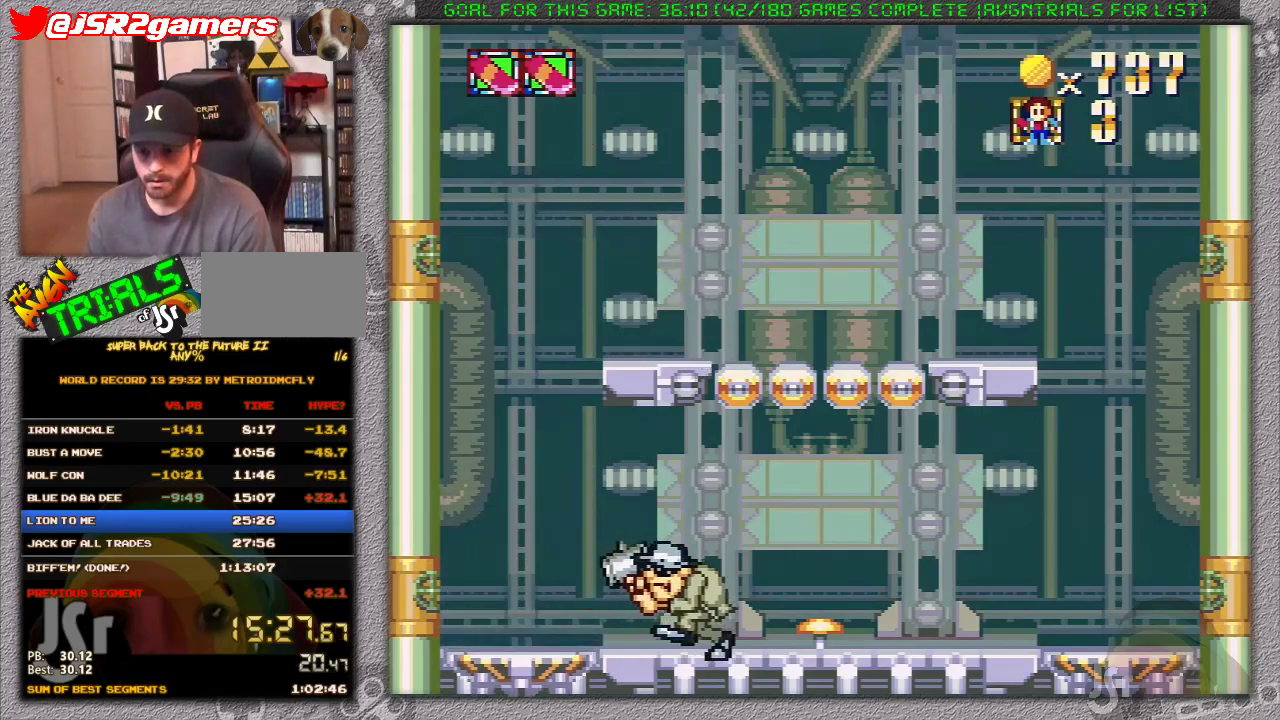
{"buttons": ["X", "DPAD_LEFT"], "events": [[217, "DPAD_RIGHT", "up"], [267, "DPAD_RIGHT", "down"], [350, "DPAD_RIGHT", "up"], [450, "DPAD_LEFT", "down"]]}
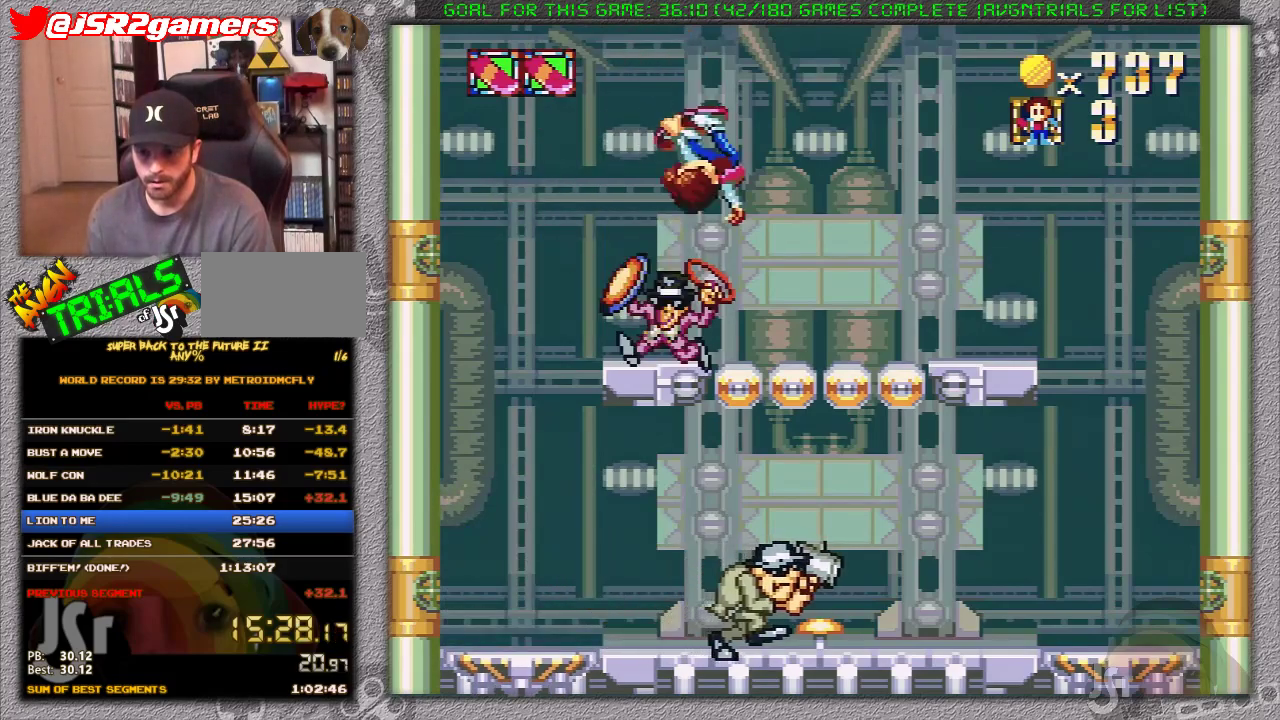
{"buttons": ["X"], "events": [[50, "A", "down"], [117, "DPAD_LEFT", "up"], [150, "A", "up"], [217, "A", "down"], [233, "A", "up"]]}
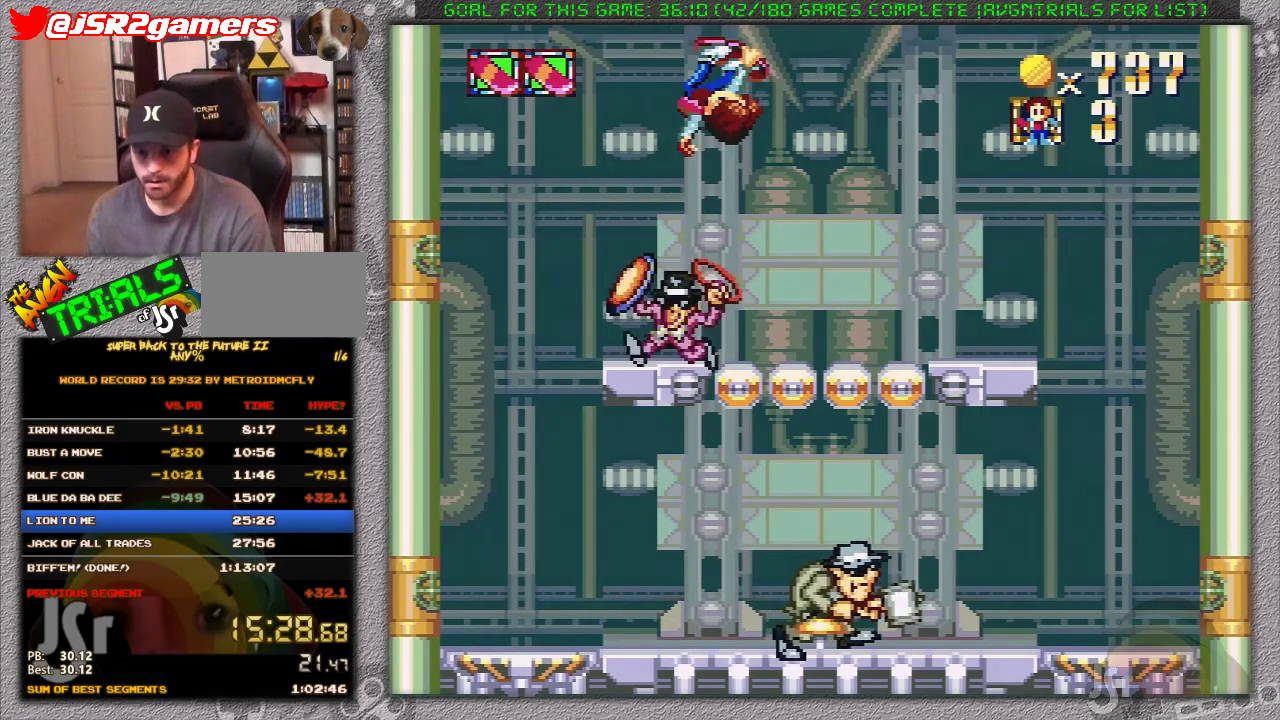
{"buttons": ["A", "X"], "events": [[50, "DPAD_RIGHT", "down"], [367, "DPAD_RIGHT", "up"], [383, "DPAD_LEFT", "down"], [433, "A", "down"], [483, "DPAD_LEFT", "up"]]}
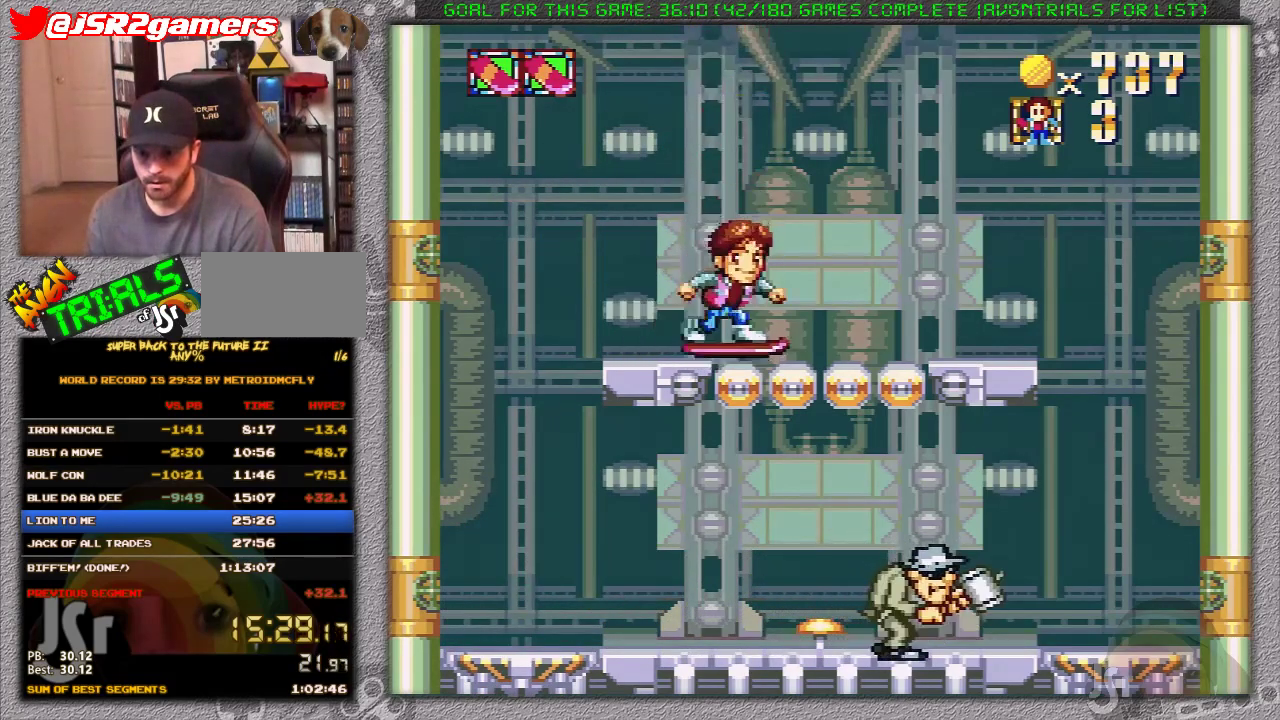
{"buttons": ["X"], "events": [[50, "A", "up"], [350, "DPAD_RIGHT", "down"], [450, "DPAD_RIGHT", "up"]]}
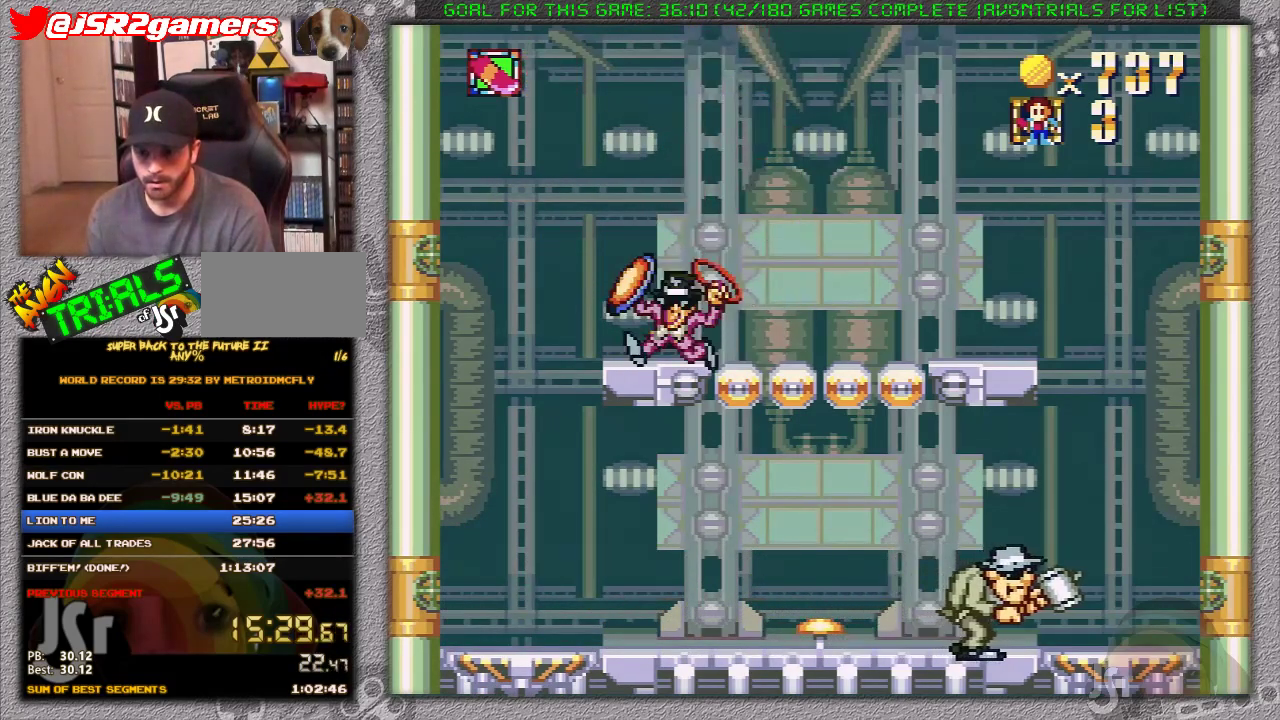
{"buttons": ["X", "DPAD_RIGHT"], "events": [[467, "DPAD_RIGHT", "down"]]}
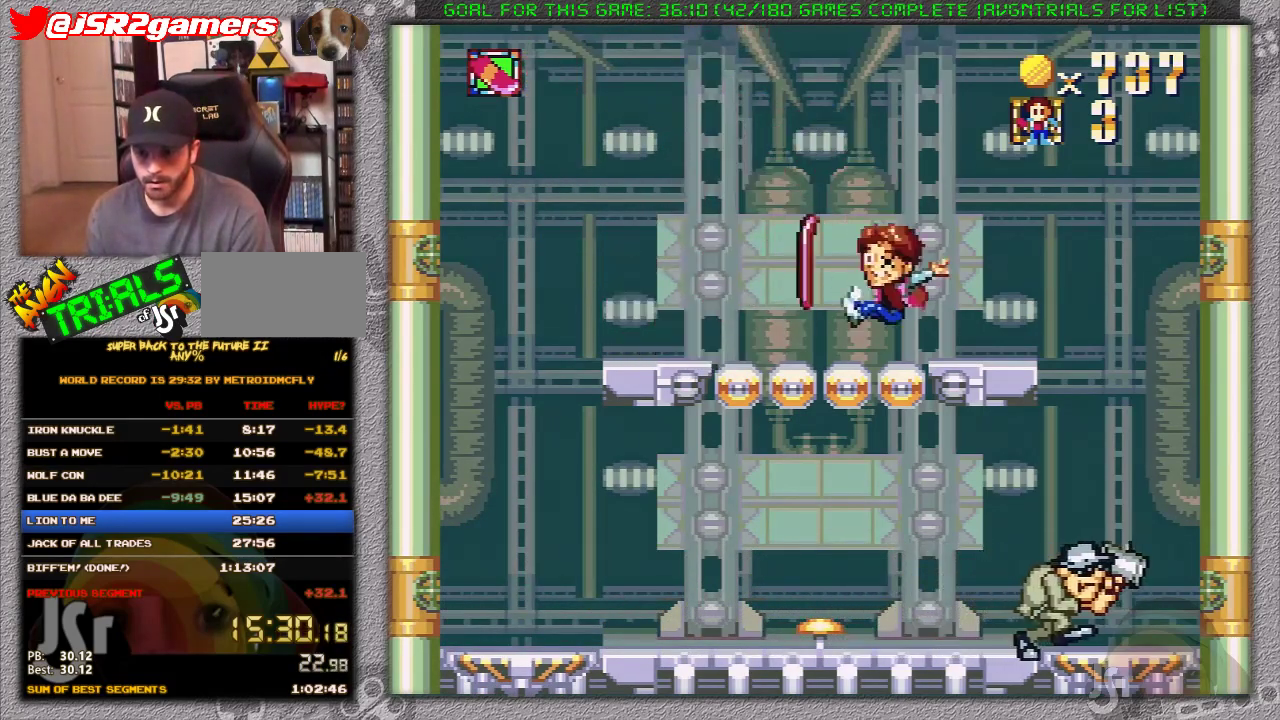
{"buttons": ["X"], "events": [[450, "DPAD_RIGHT", "up"]]}
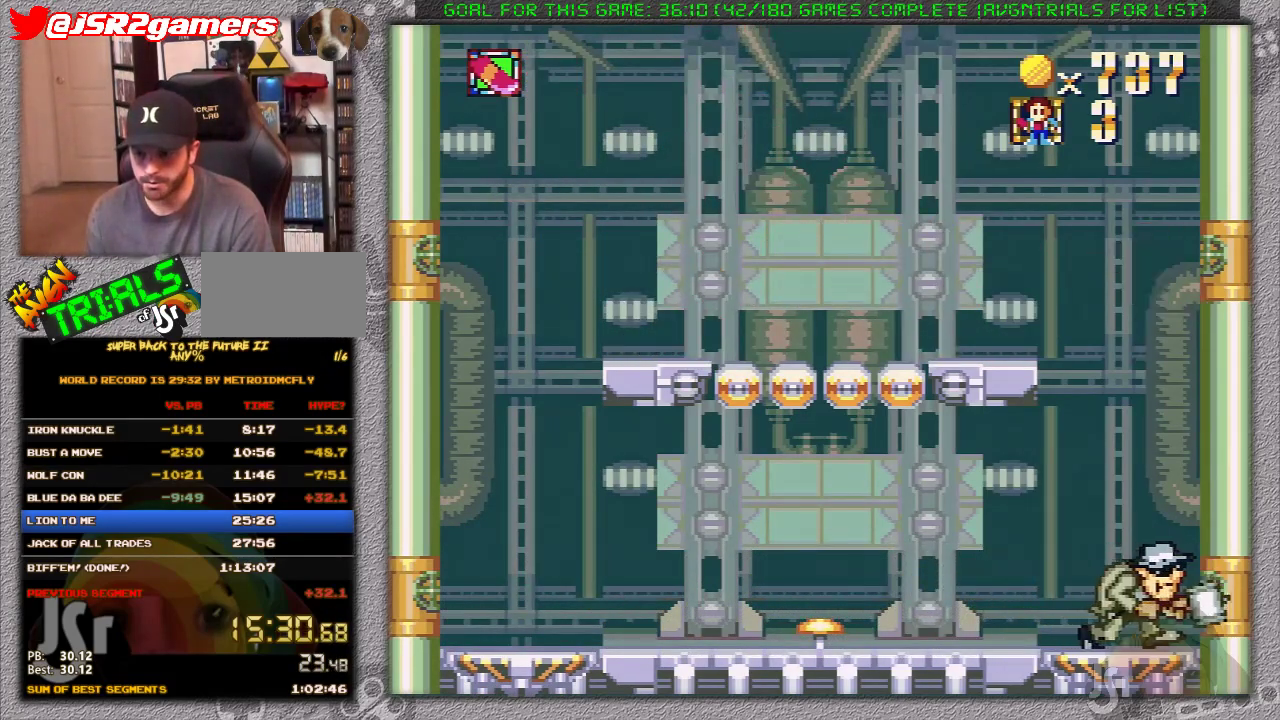
{"buttons": ["A", "X"], "events": [[50, "DPAD_LEFT", "down"], [117, "DPAD_LEFT", "up"], [400, "DPAD_RIGHT", "down"], [417, "A", "down"], [450, "DPAD_RIGHT", "up"]]}
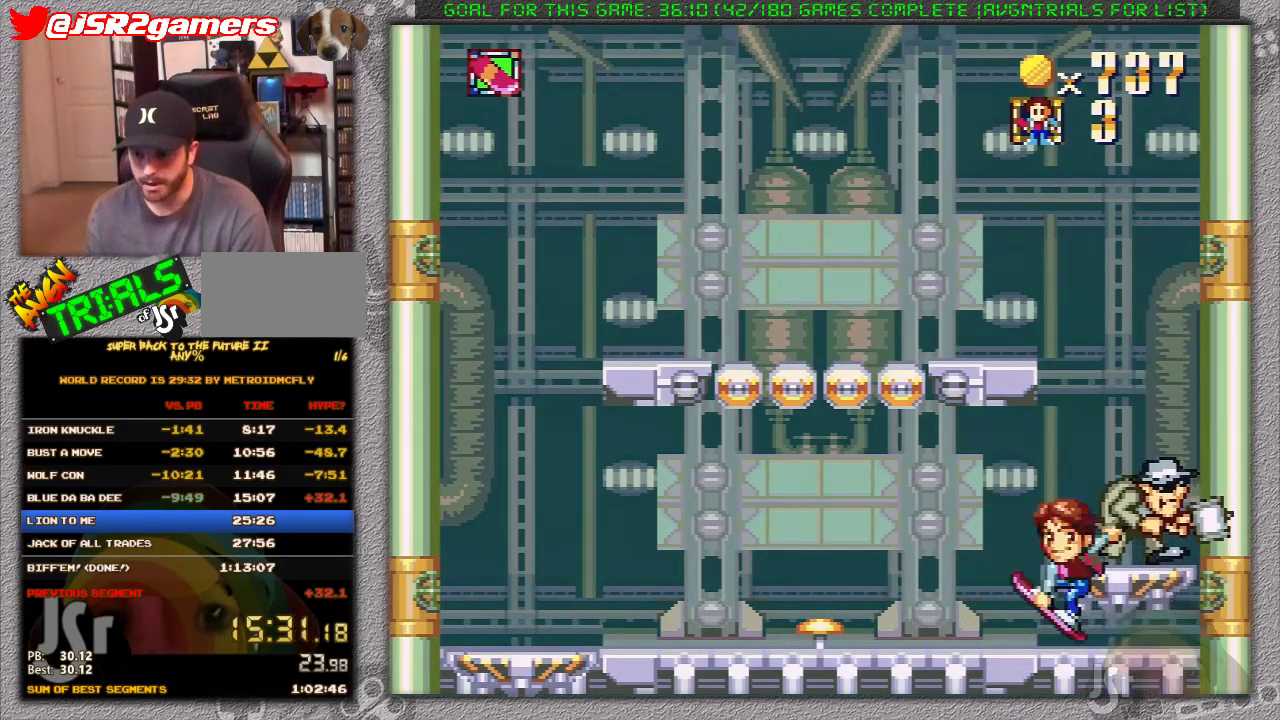
{"buttons": ["A", "X", "DPAD_RIGHT"], "events": [[50, "A", "up"], [317, "A", "down"], [450, "DPAD_RIGHT", "down"]]}
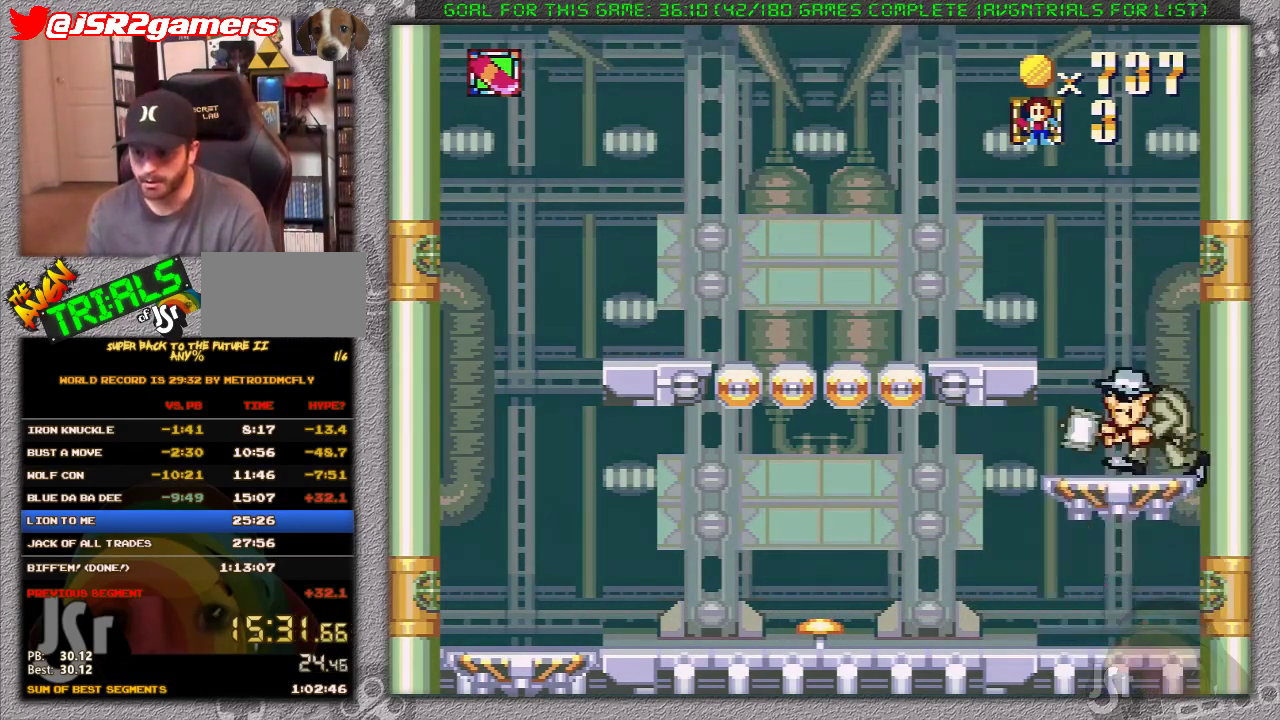
{"buttons": ["X"], "events": [[83, "DPAD_RIGHT", "up"], [267, "A", "up"]]}
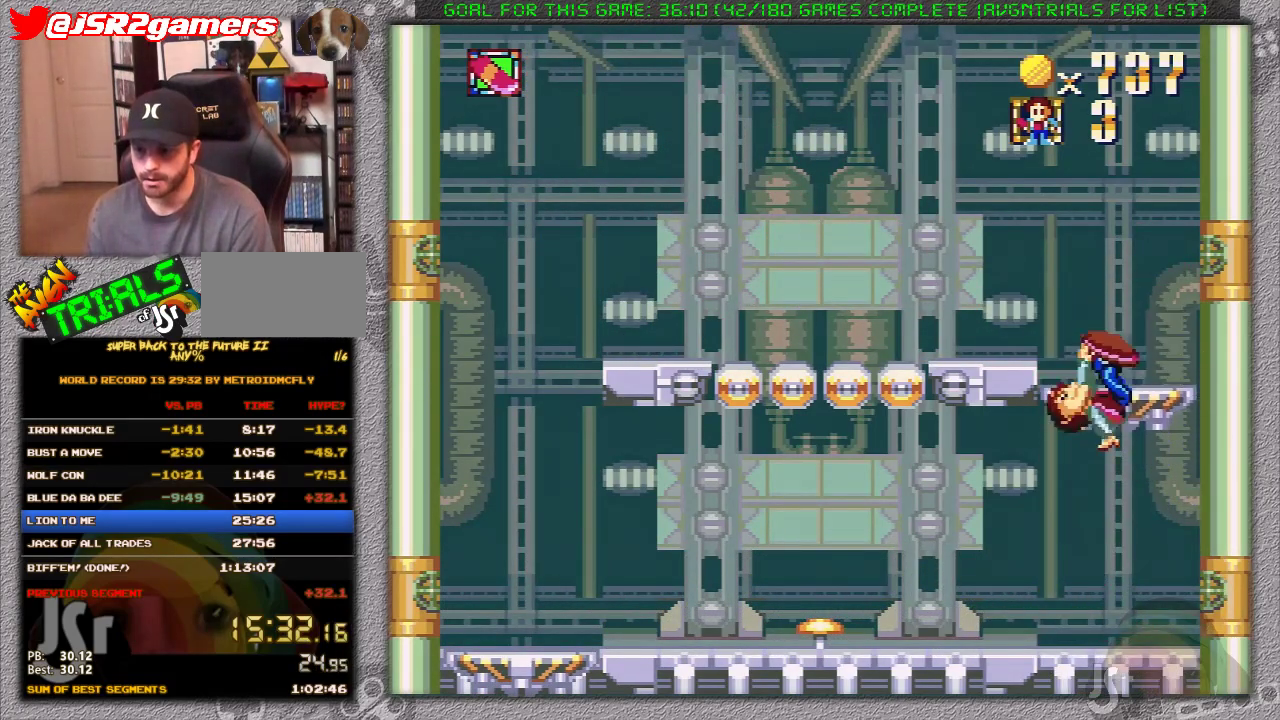
{"buttons": ["X", "DPAD_LEFT"], "events": [[50, "DPAD_LEFT", "down"]]}
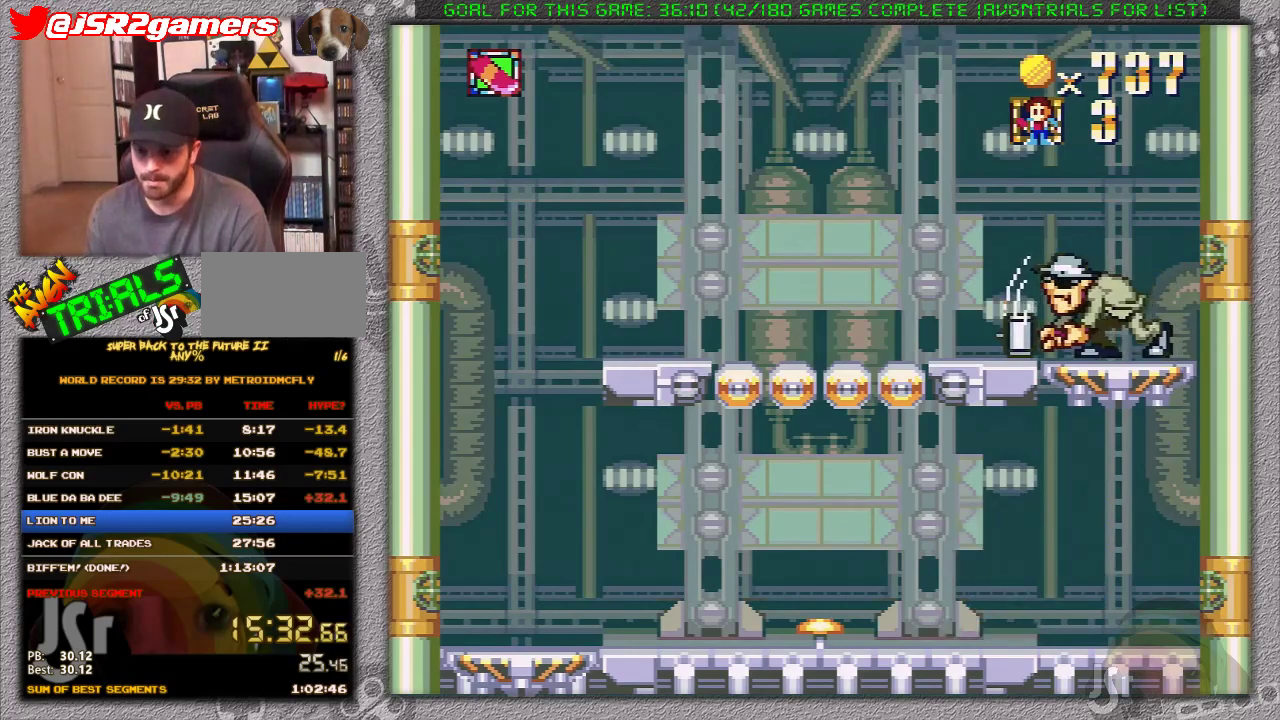
{"buttons": ["X", "DPAD_LEFT"], "events": [[300, "A", "down"], [450, "A", "up"]]}
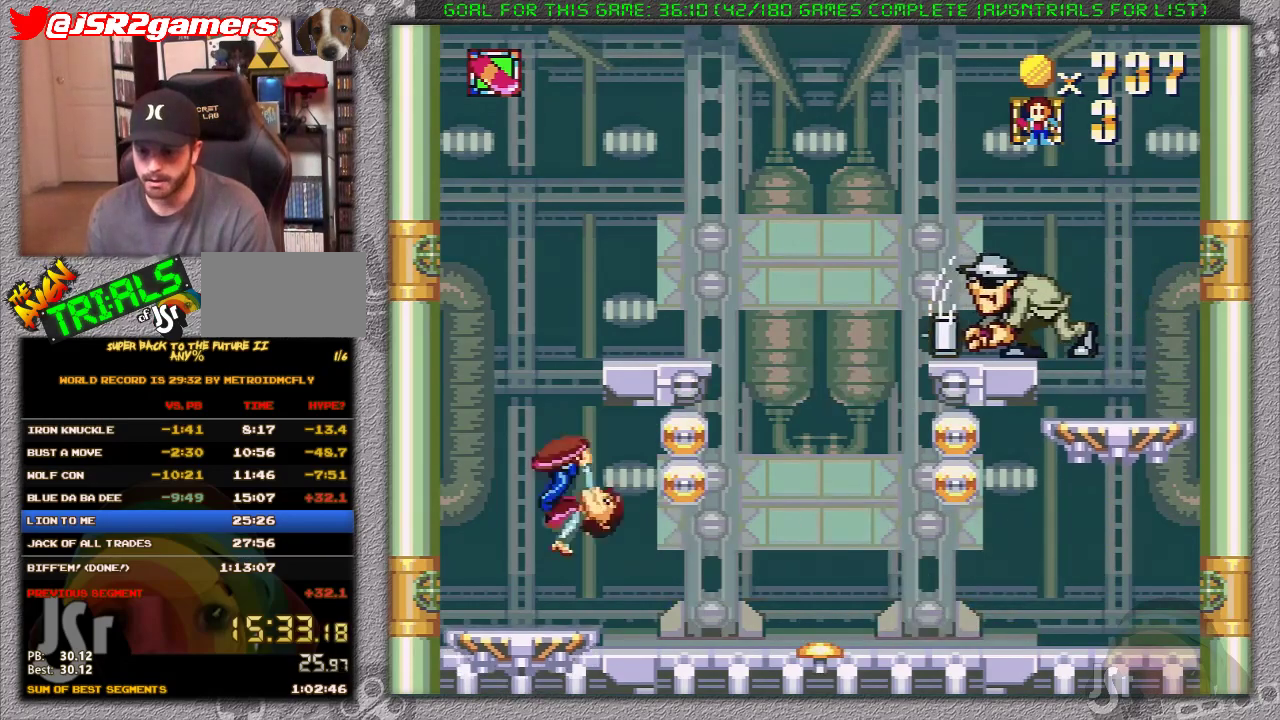
{"buttons": ["X"], "events": [[83, "DPAD_LEFT", "up"]]}
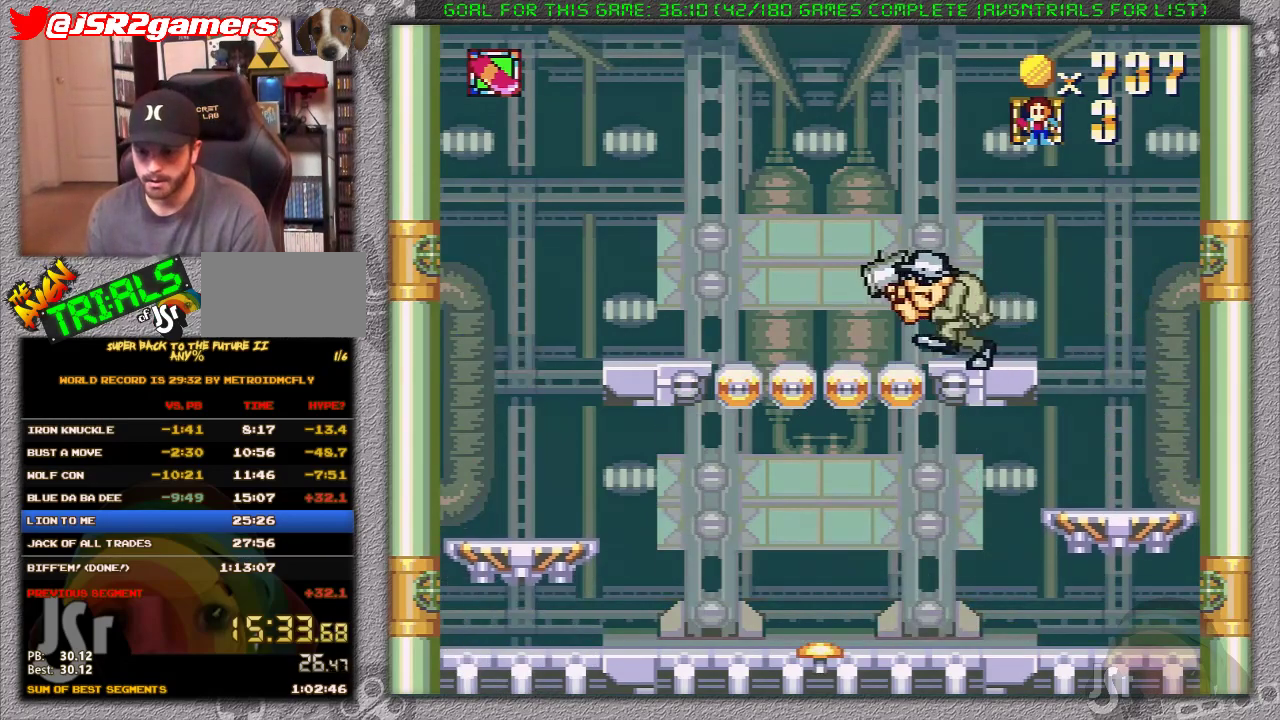
{"buttons": ["X", "DPAD_RIGHT"], "events": [[50, "X", "up"], [117, "DPAD_RIGHT", "down"], [167, "X", "down"], [200, "A", "down"], [483, "A", "up"]]}
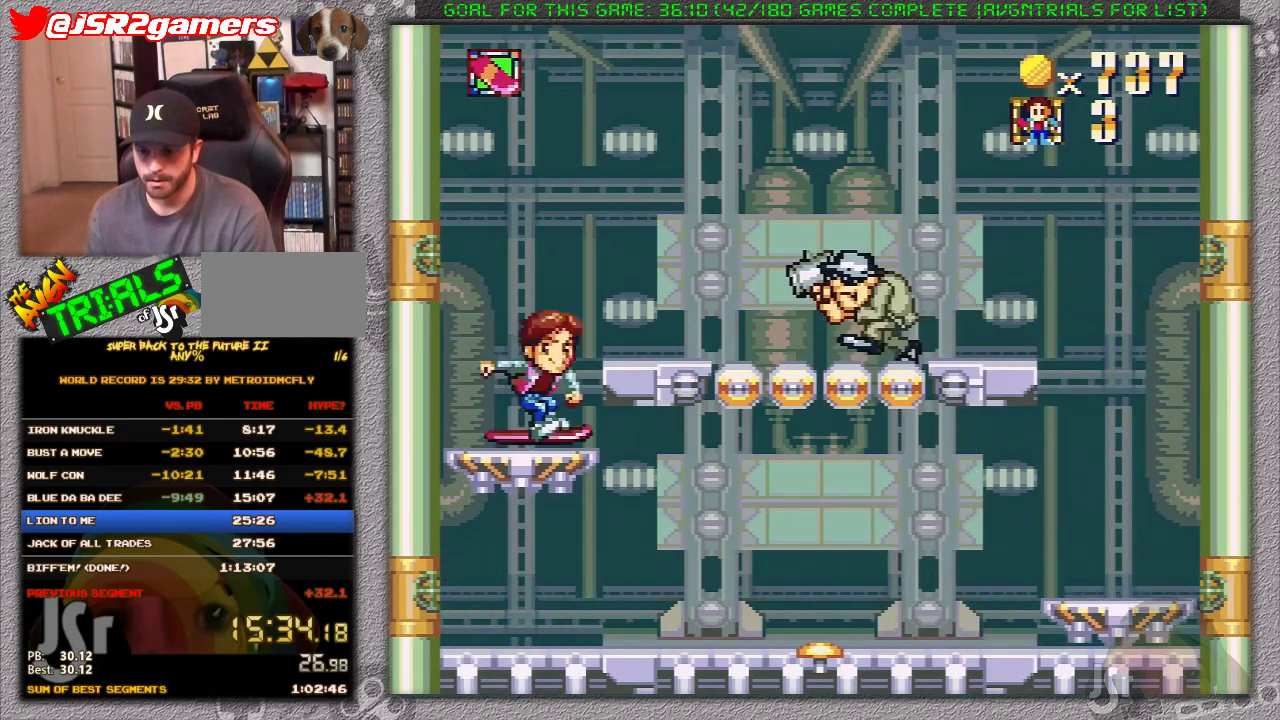
{"buttons": ["X", "DPAD_LEFT"], "events": [[83, "A", "down"], [83, "DPAD_RIGHT", "up"], [200, "A", "up"], [233, "A", "down"], [267, "A", "up"], [417, "DPAD_LEFT", "down"]]}
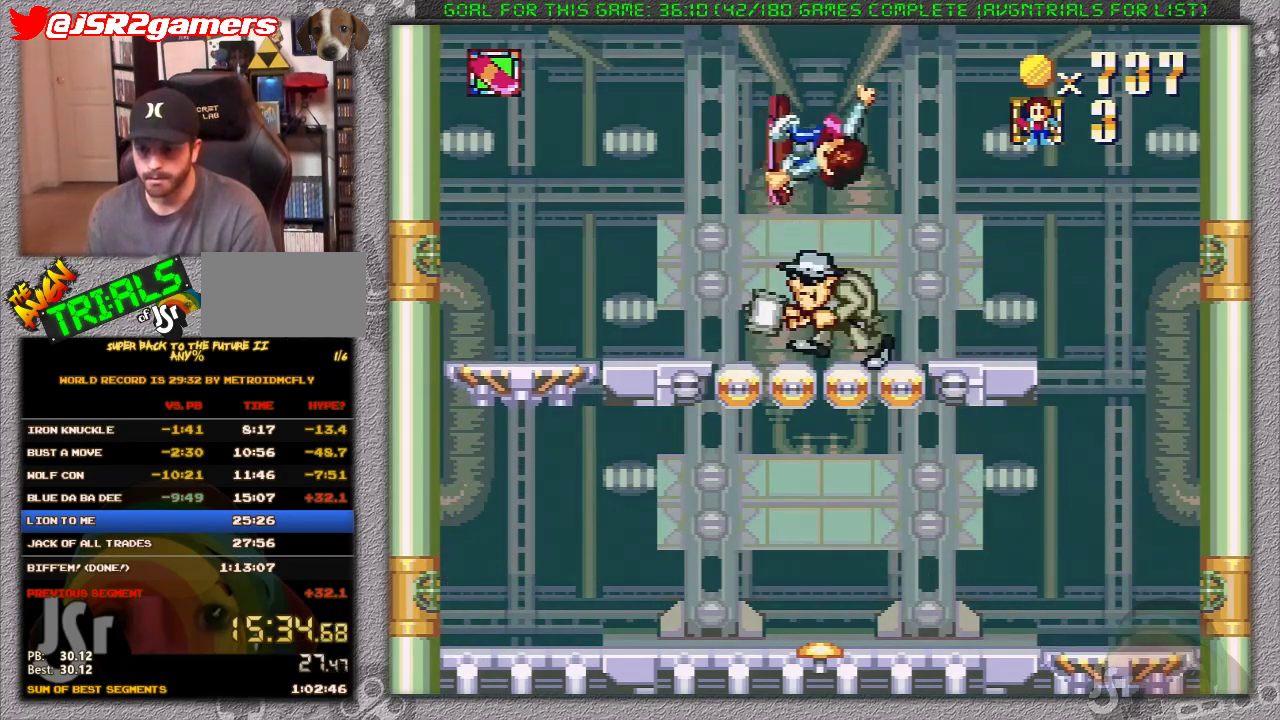
{"buttons": [], "events": [[67, "DPAD_LEFT", "up"], [133, "DPAD_LEFT", "down"], [283, "X", "up"], [417, "DPAD_LEFT", "up"]]}
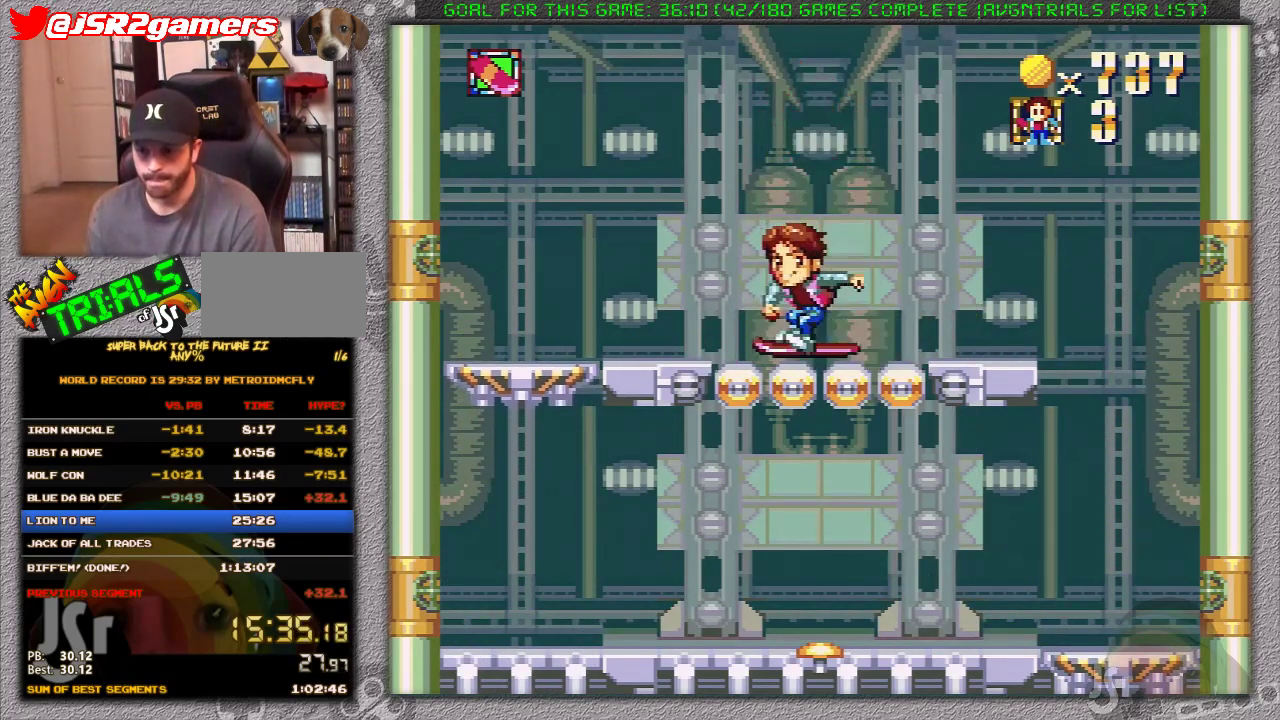
{"buttons": [], "events": [[33, "A", "down"], [167, "A", "up"], [217, "A", "down"], [283, "A", "up"]]}
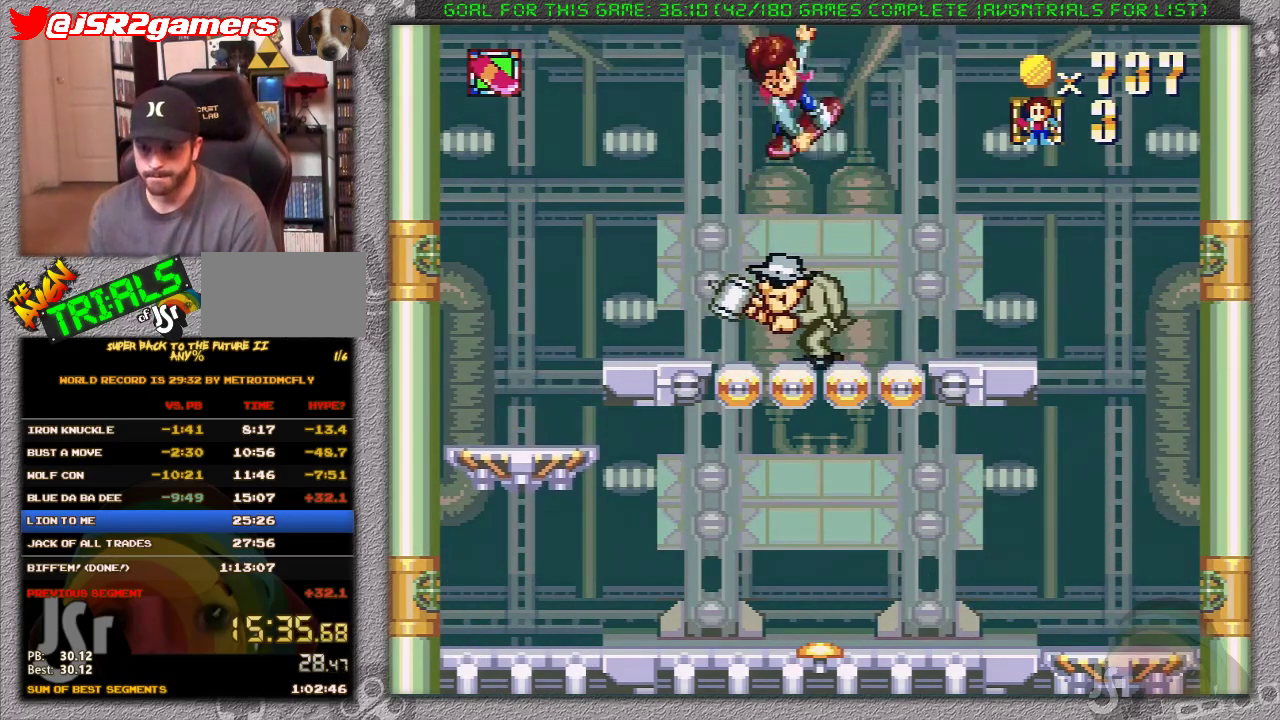
{"buttons": ["DPAD_RIGHT"], "events": [[467, "DPAD_RIGHT", "down"]]}
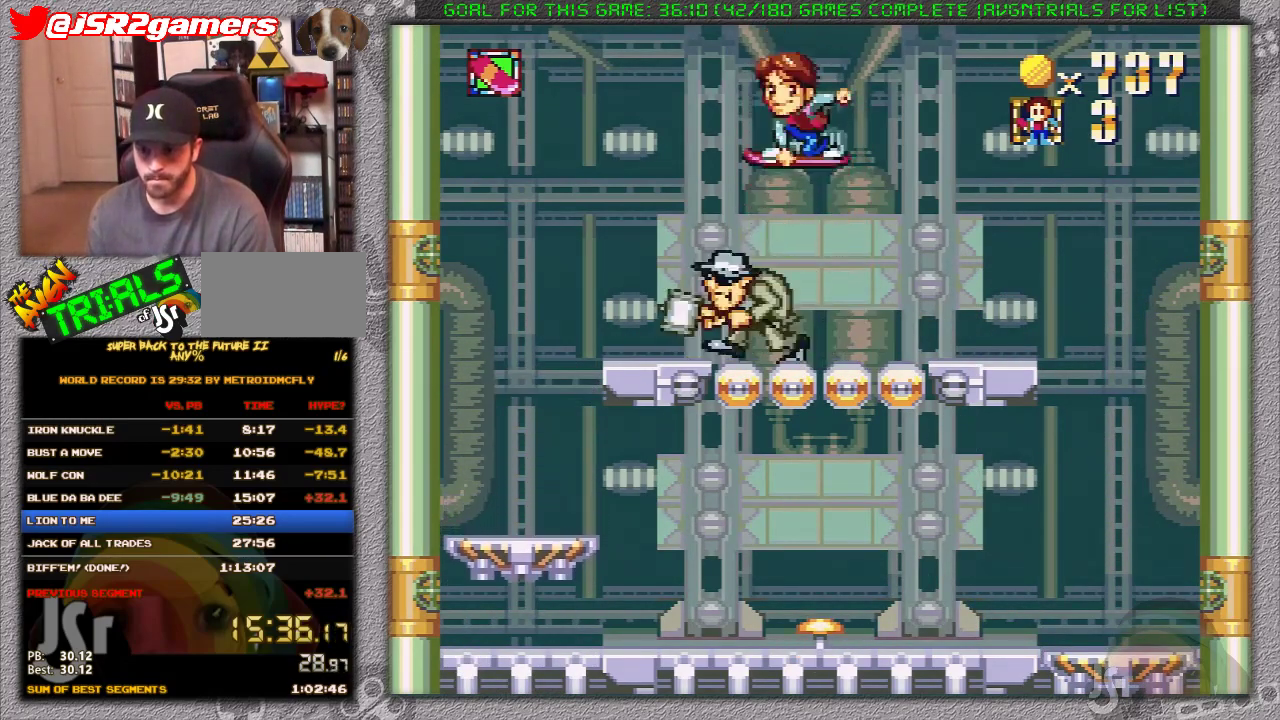
{"buttons": ["DPAD_LEFT"], "events": [[467, "DPAD_RIGHT", "up"], [500, "DPAD_LEFT", "down"]]}
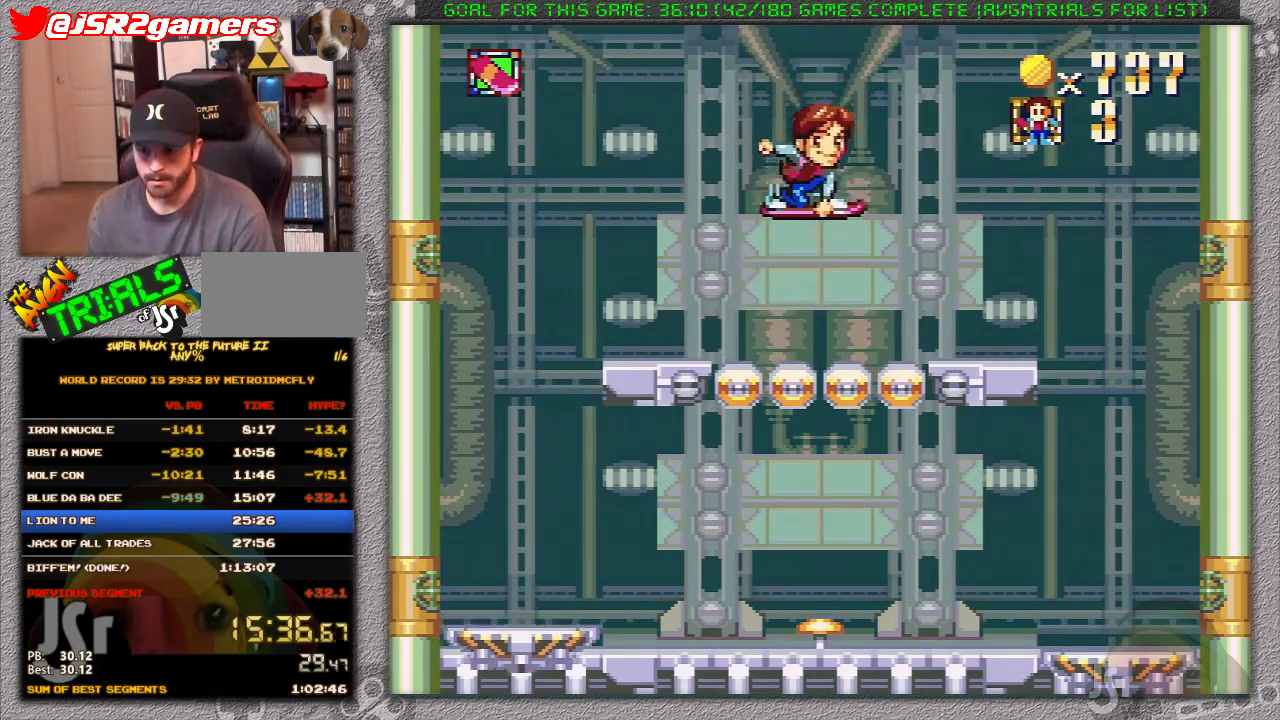
{"buttons": [], "events": [[167, "DPAD_LEFT", "up"], [200, "A", "down"], [250, "A", "up"], [350, "A", "down"], [417, "A", "up"]]}
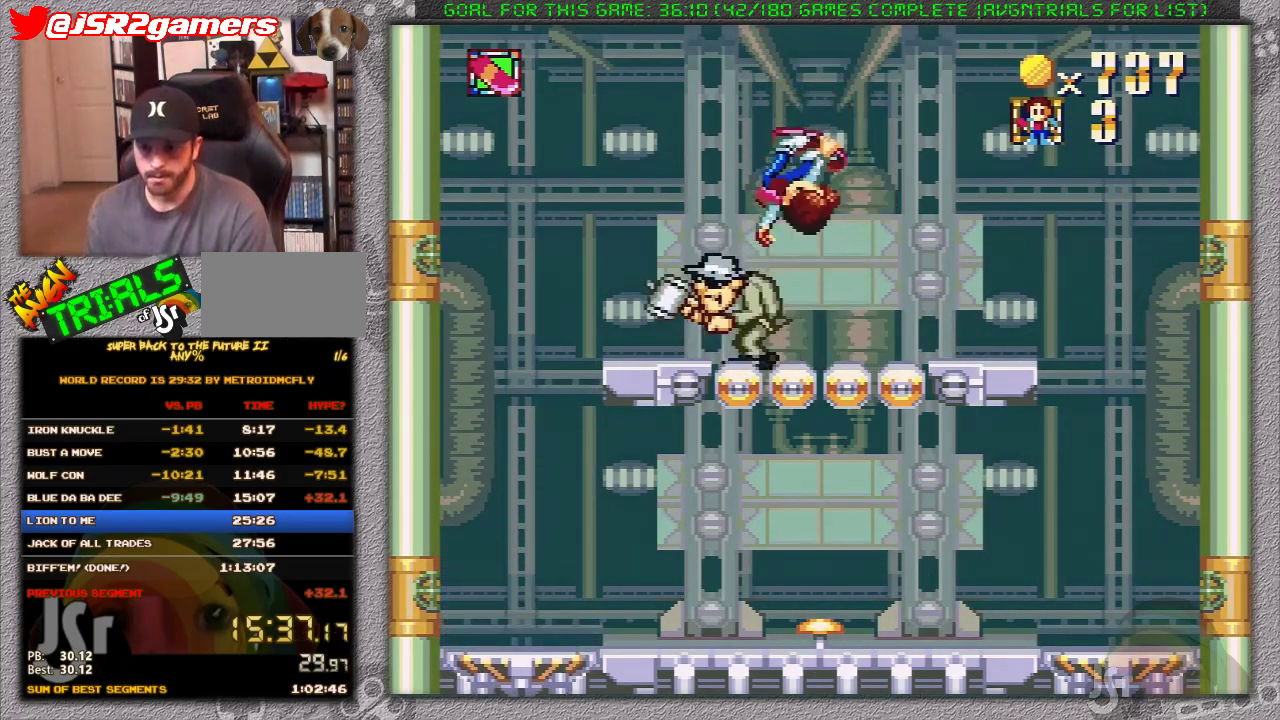
{"buttons": [], "events": []}
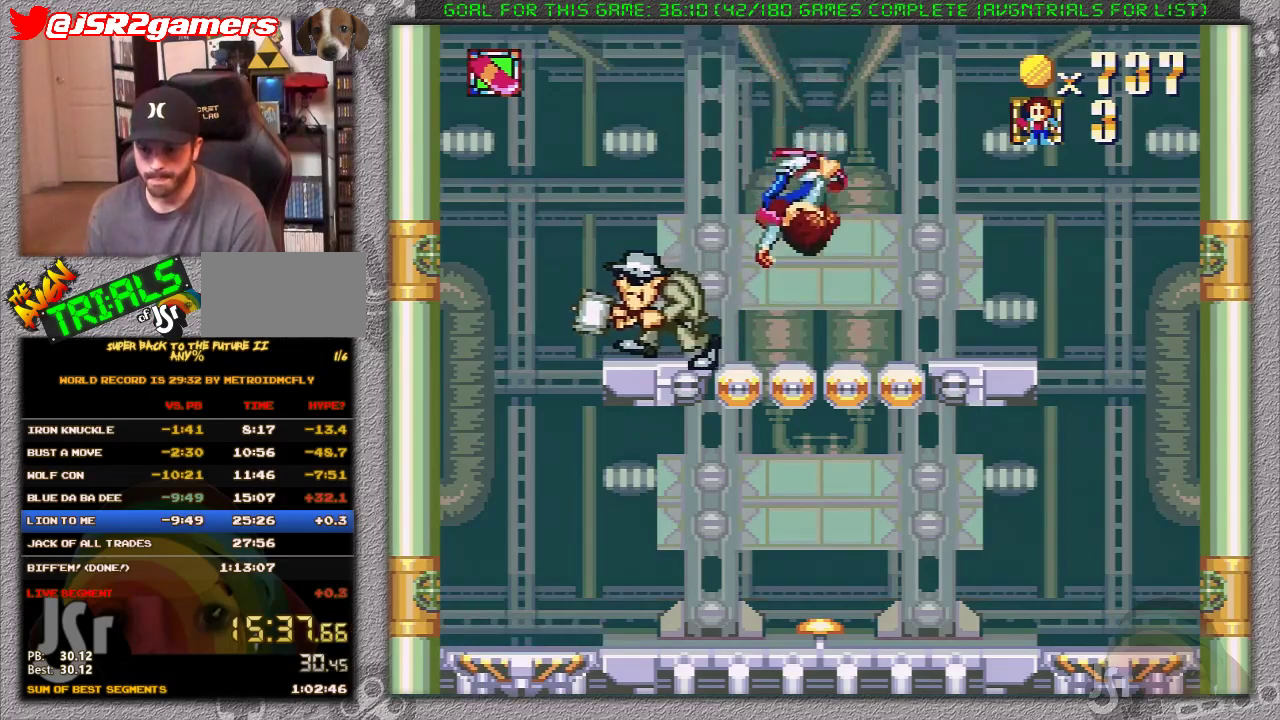
{"buttons": ["DPAD_LEFT"], "events": [[133, "A", "down"], [133, "DPAD_LEFT", "down"], [200, "A", "up"]]}
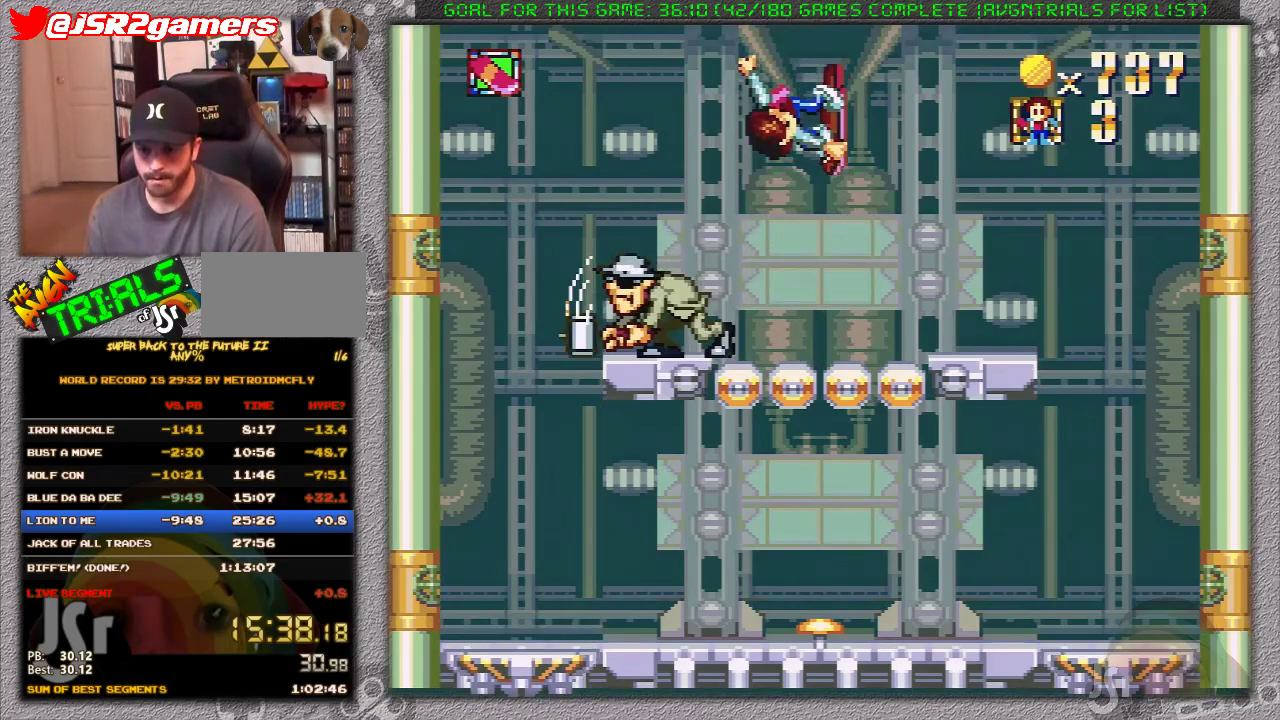
{"buttons": ["A"], "events": [[417, "A", "down"], [417, "DPAD_LEFT", "up"]]}
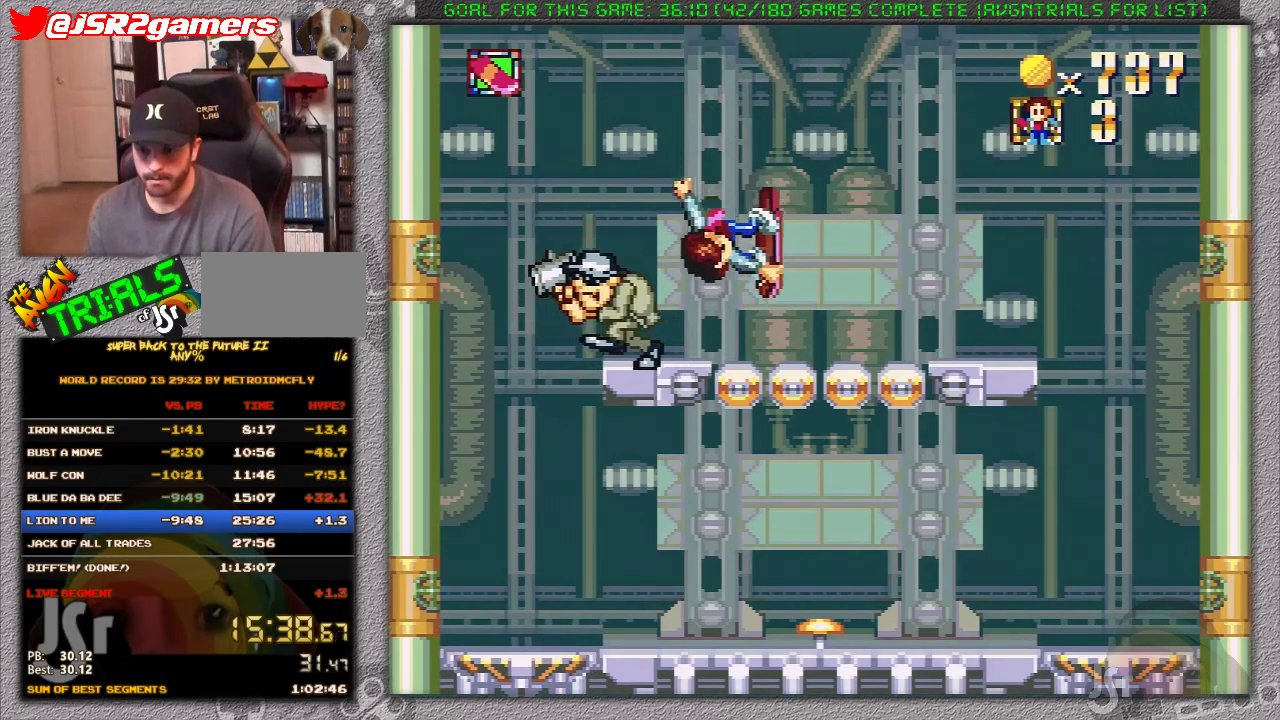
{"buttons": [], "events": [[83, "A", "up"]]}
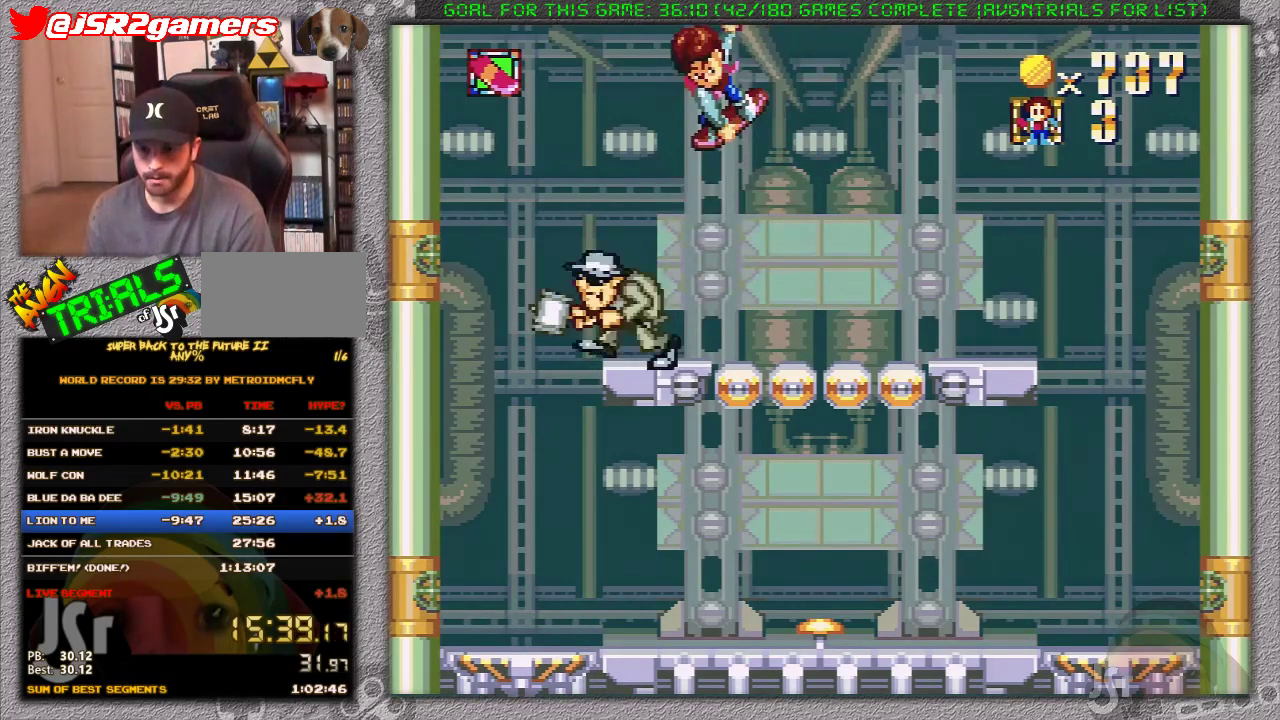
{"buttons": ["A"], "events": [[167, "DPAD_LEFT", "down"], [333, "A", "down"], [333, "DPAD_LEFT", "up"], [417, "A", "up"], [450, "A", "down"]]}
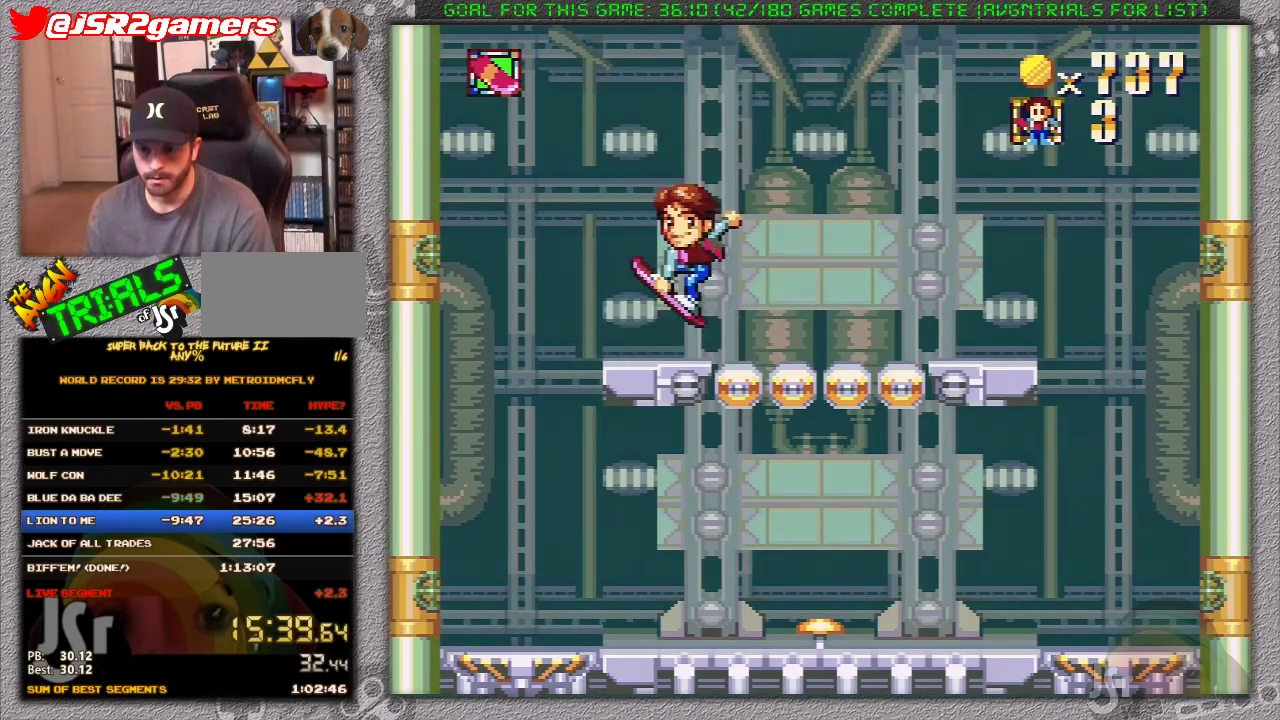
{"buttons": [], "events": [[67, "A", "up"]]}